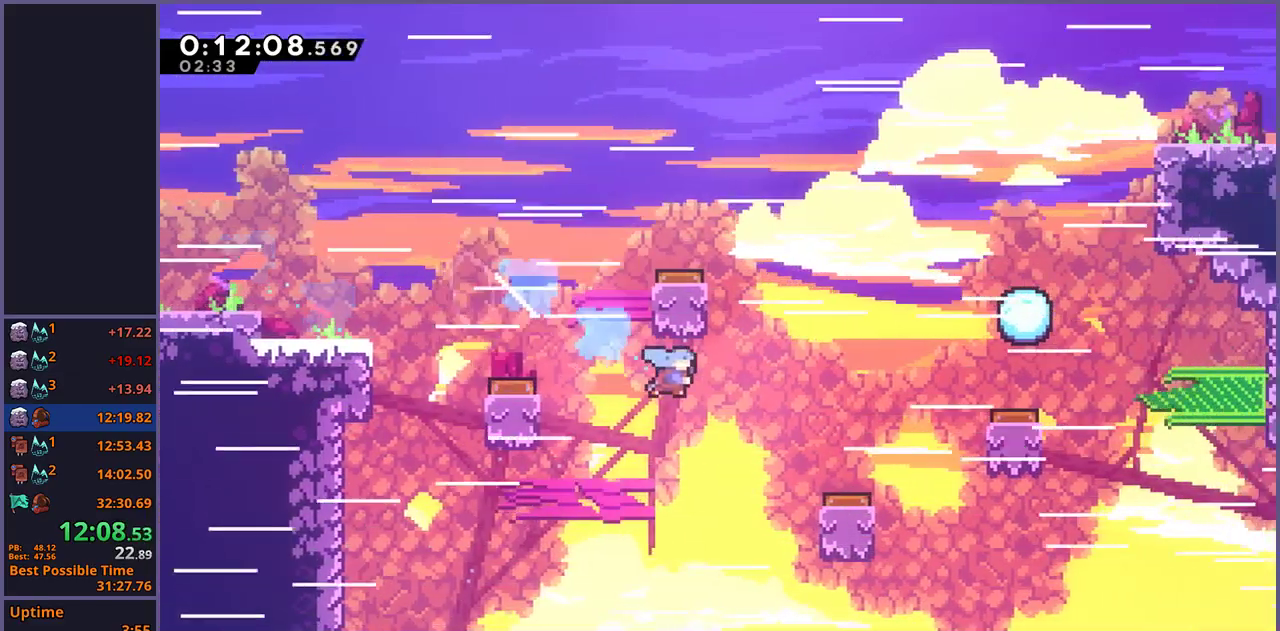
Gameplay with a controller (PlayStation layout); each line is a JSON object with the inputs held at the frame after it. "events" lists button and stick changes between this image and that frame as [ms after this image, input, new state], when the widget could be followed in between. Not read: R1.
{"buttons": ["L1"], "left_stick": "up-right", "right_stick": "center", "events": [[150, "left_stick", "up-right"], [167, "L1", "down"]]}
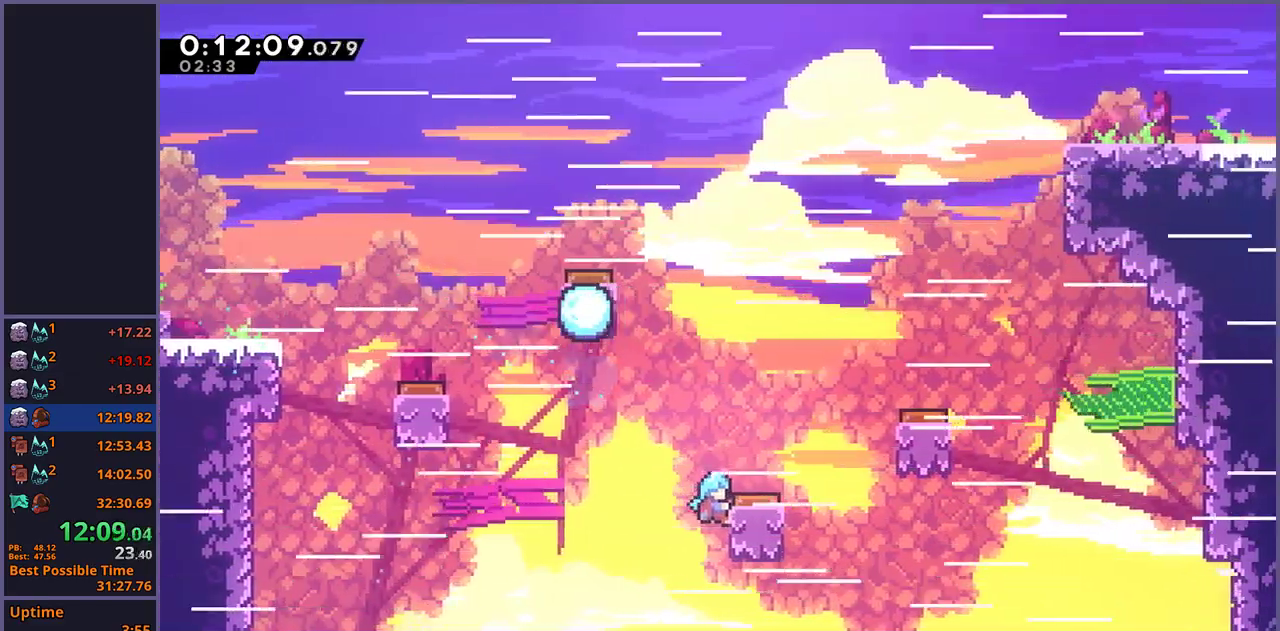
{"buttons": ["L1"], "left_stick": "right", "right_stick": "center", "events": [[383, "left_stick", "right"]]}
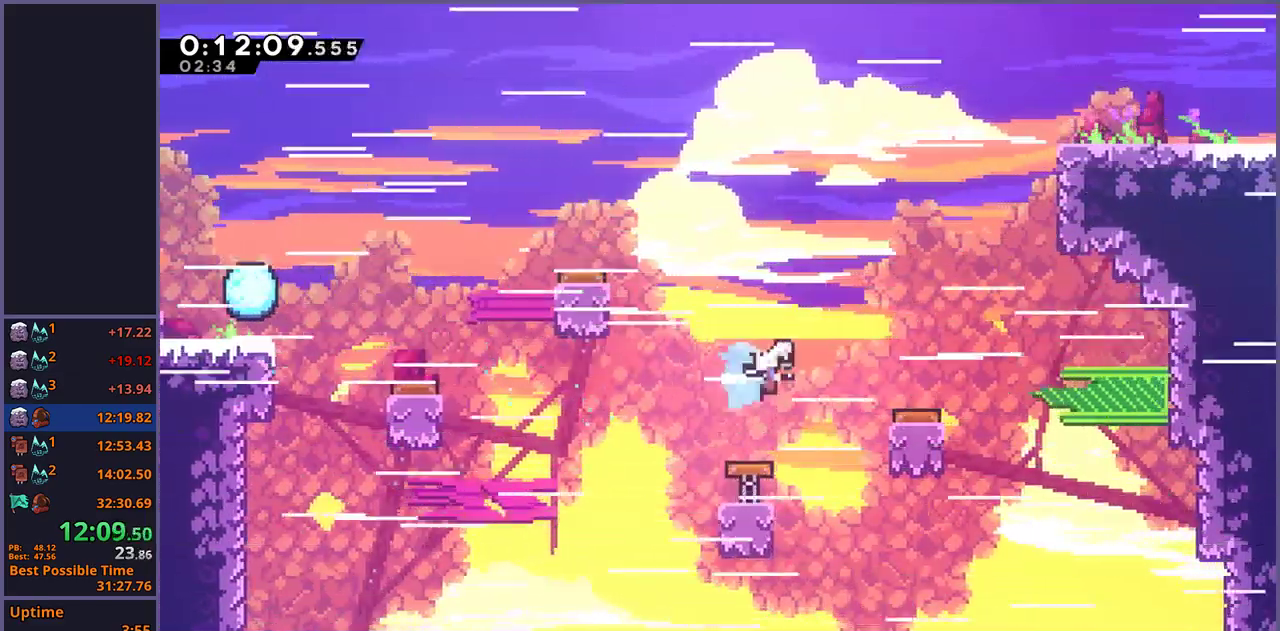
{"buttons": [], "left_stick": "right", "right_stick": "center", "events": [[400, "L1", "up"]]}
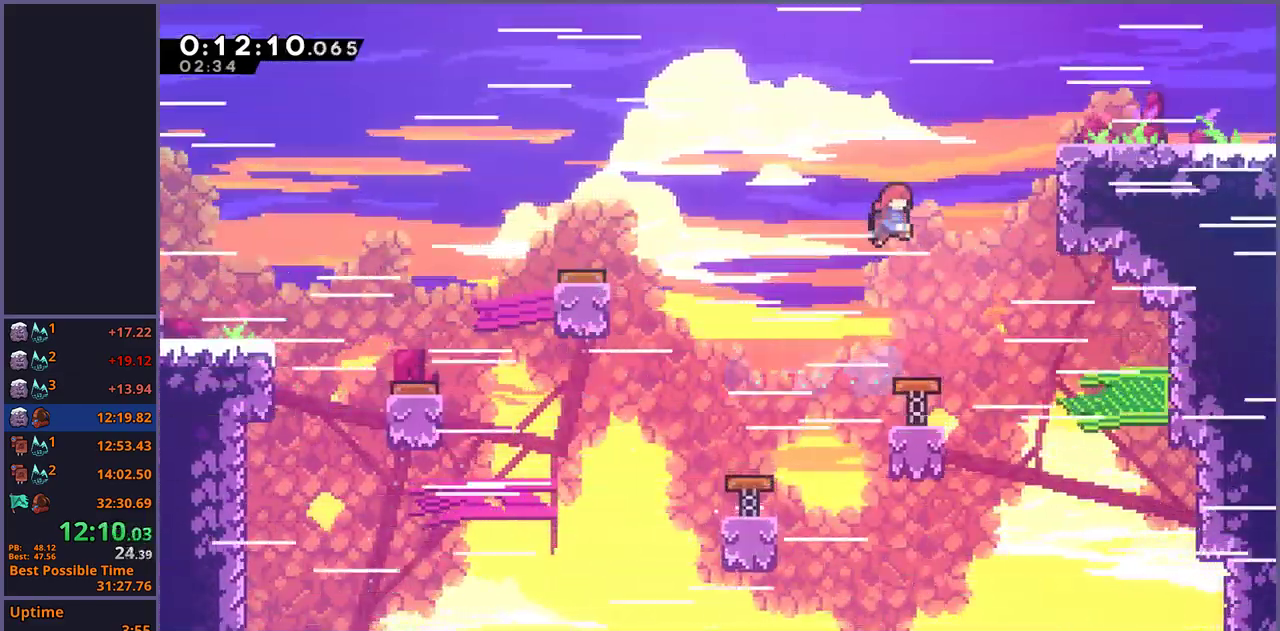
{"buttons": ["L1"], "left_stick": "up-right", "right_stick": "center", "events": [[333, "left_stick", "up-right"], [350, "L1", "down"]]}
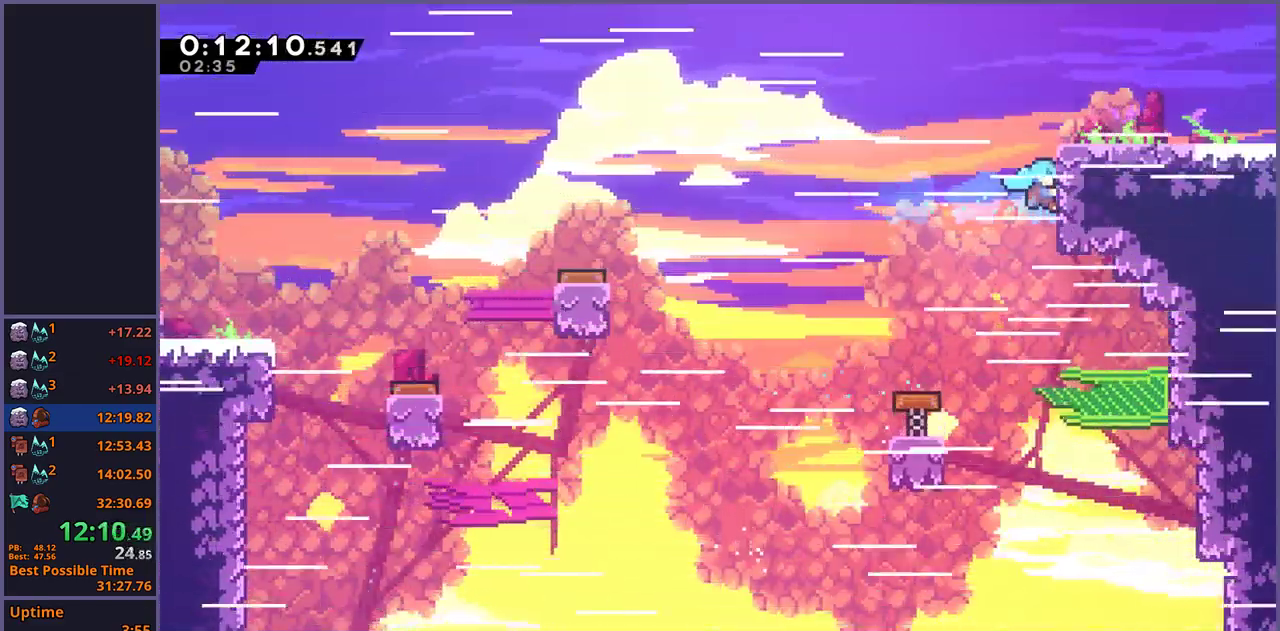
{"buttons": ["L1"], "left_stick": "right", "right_stick": "center", "events": [[483, "left_stick", "right"]]}
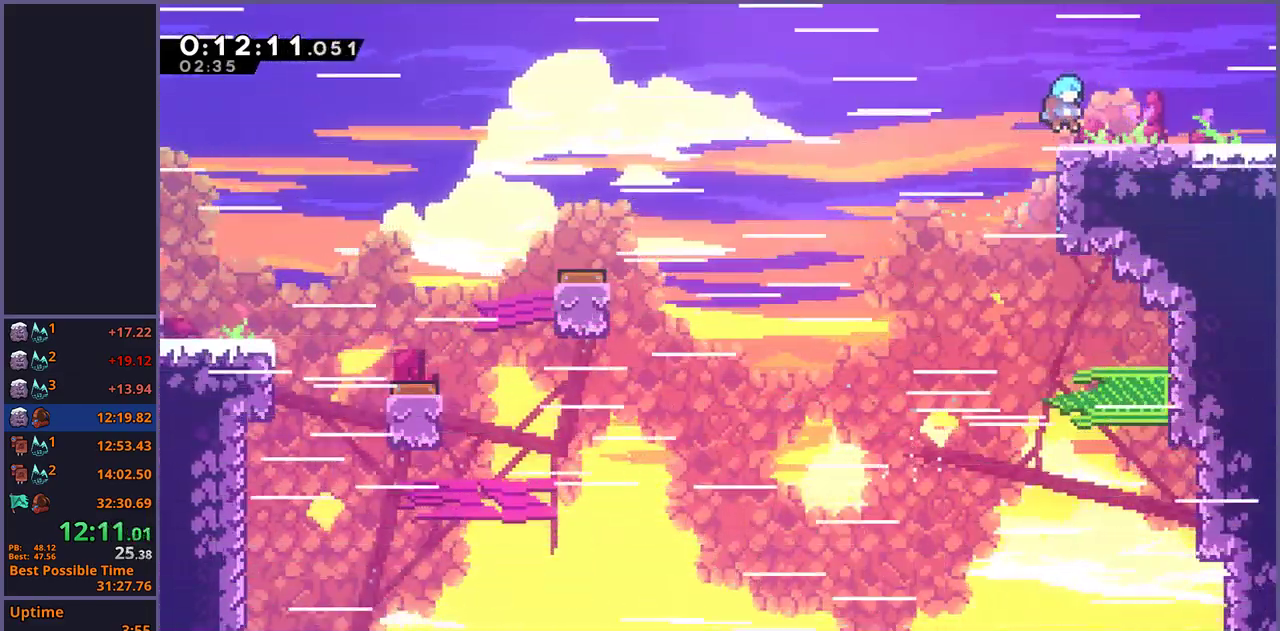
{"buttons": [], "left_stick": "down-right", "right_stick": "center", "events": [[33, "L1", "up"], [33, "left_stick", "down-right"], [283, "CROSS", "down"], [333, "CROSS", "up"]]}
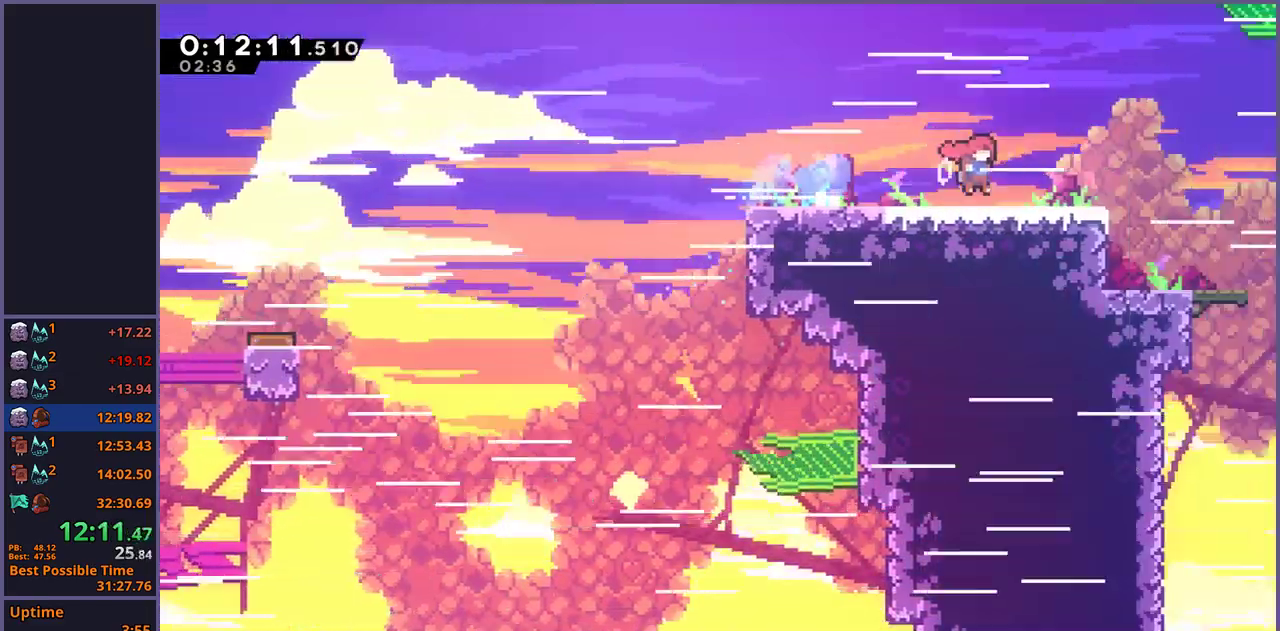
{"buttons": [], "left_stick": "right", "right_stick": "center", "events": [[83, "left_stick", "center"], [217, "left_stick", "right"]]}
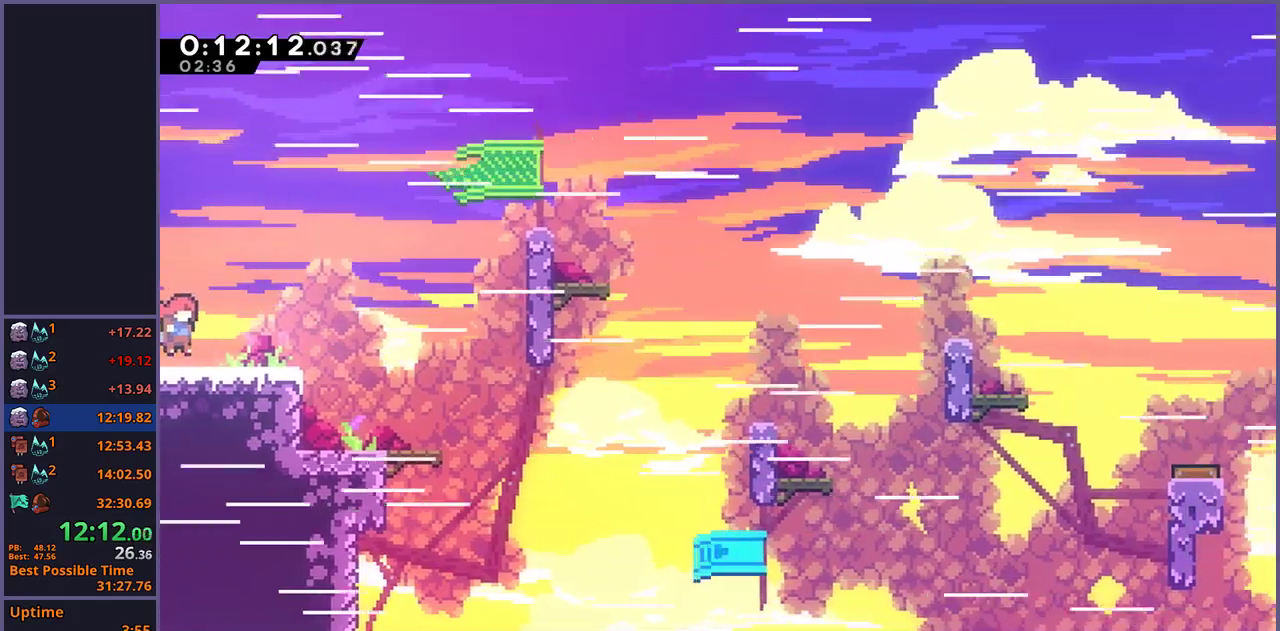
{"buttons": [], "left_stick": "down-right", "right_stick": "center", "events": [[400, "left_stick", "down-right"]]}
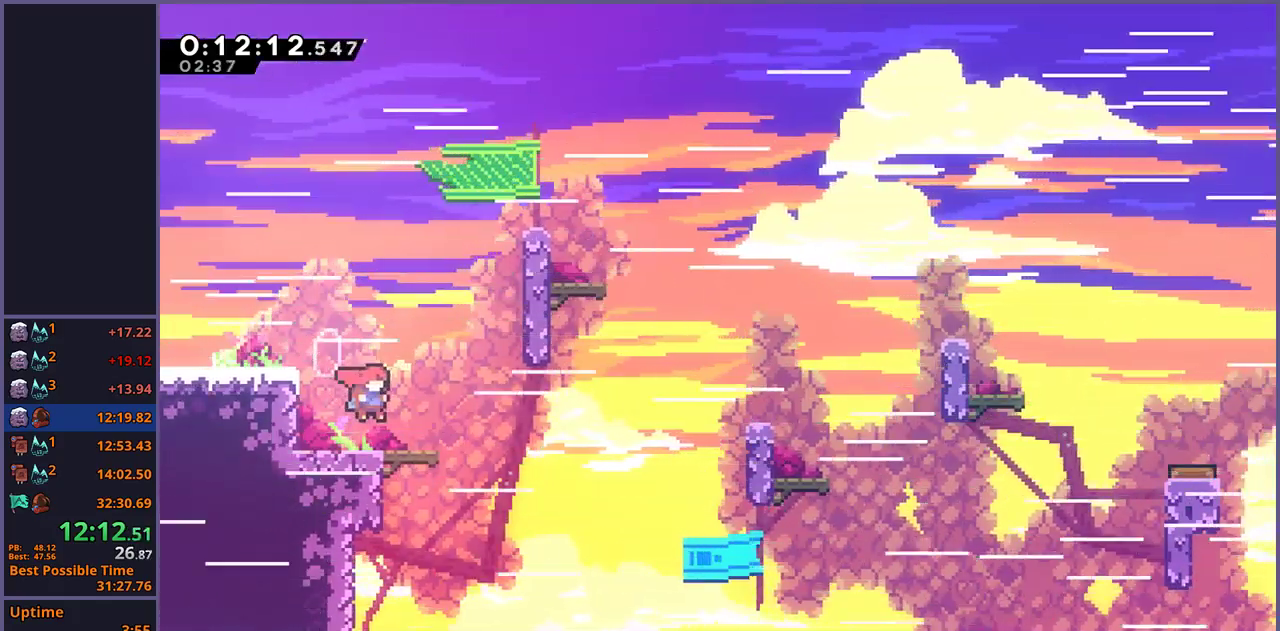
{"buttons": ["CROSS"], "left_stick": "right", "right_stick": "center", "events": [[267, "CROSS", "down"], [350, "left_stick", "right"]]}
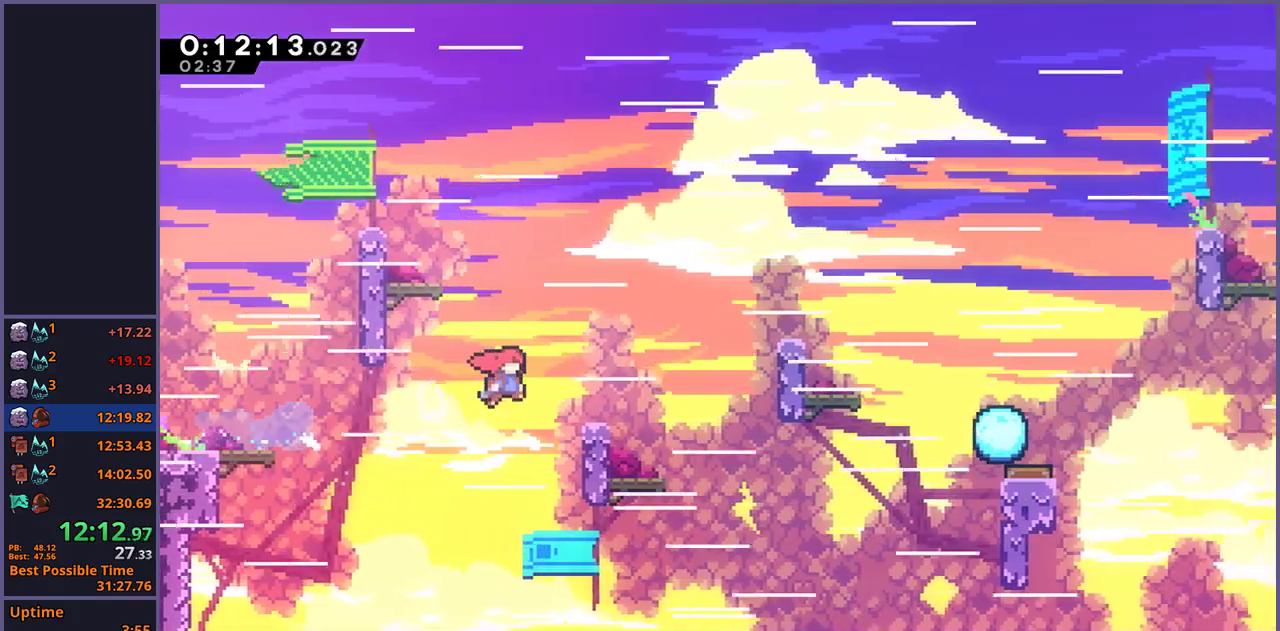
{"buttons": [], "left_stick": "right", "right_stick": "center", "events": [[100, "CROSS", "up"], [150, "CROSS", "down"], [417, "CROSS", "up"]]}
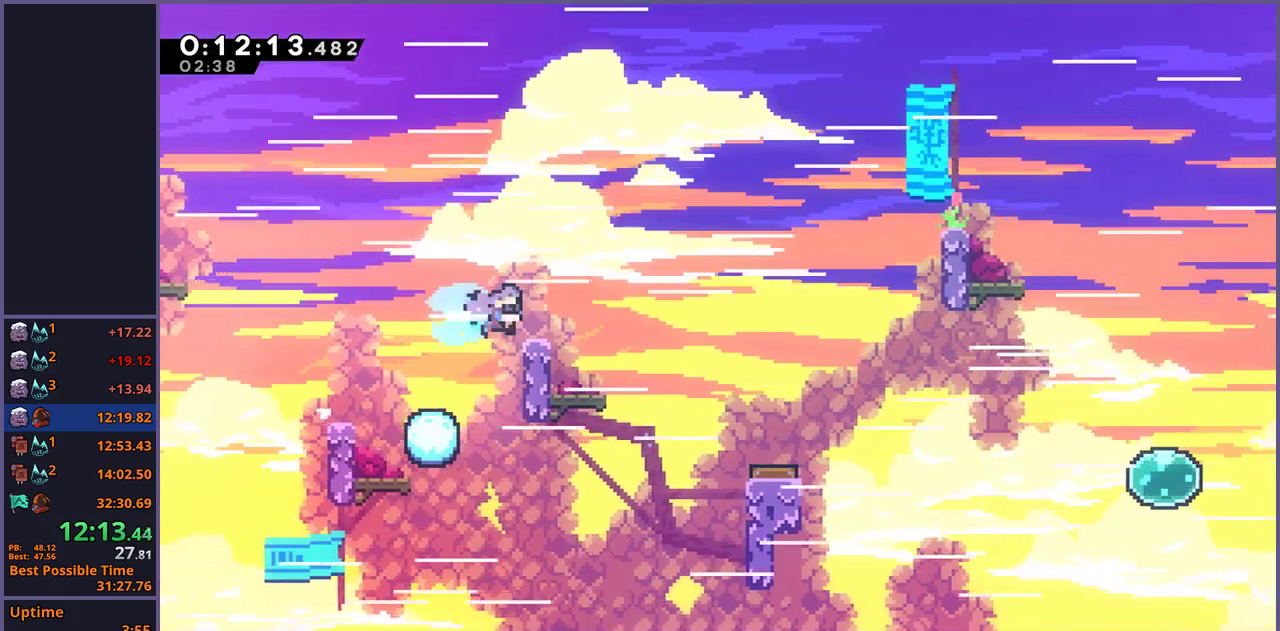
{"buttons": [], "left_stick": "right", "right_stick": "center", "events": [[117, "CROSS", "down"], [500, "CROSS", "up"]]}
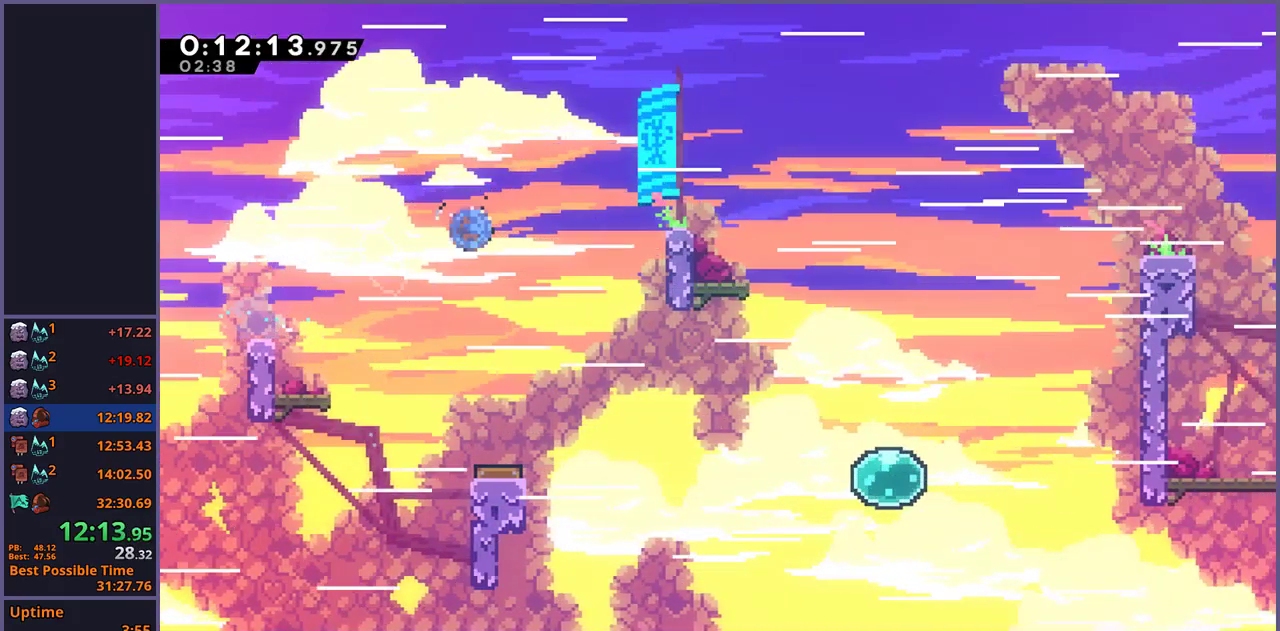
{"buttons": ["L1"], "left_stick": "up-right", "right_stick": "center", "events": [[283, "L1", "down"], [283, "left_stick", "up-right"]]}
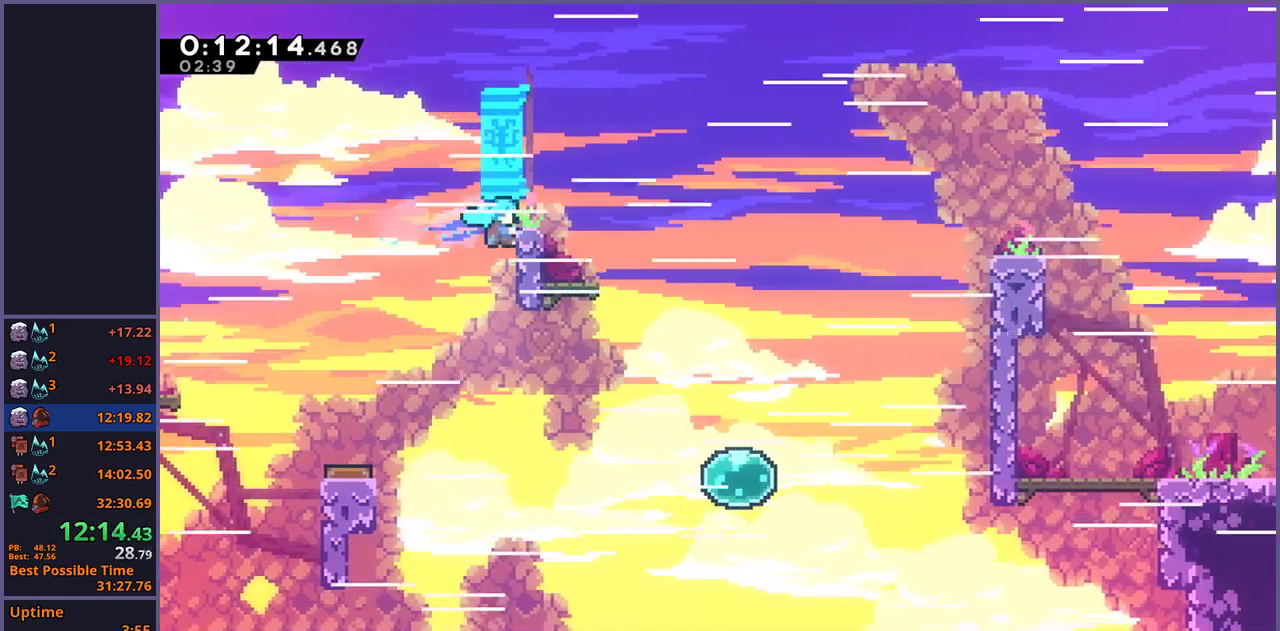
{"buttons": [], "left_stick": "down-right", "right_stick": "center", "events": [[250, "L1", "up"], [267, "left_stick", "right"], [333, "left_stick", "down-right"]]}
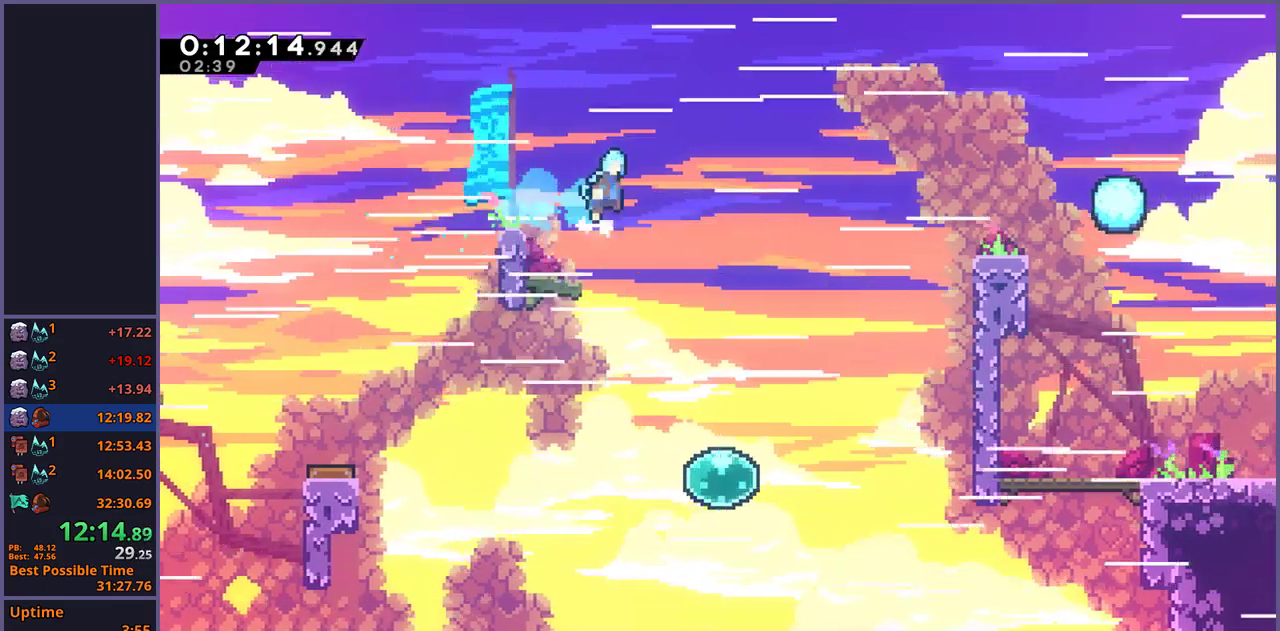
{"buttons": [], "left_stick": "down-right", "right_stick": "center", "events": [[33, "CROSS", "down"], [467, "CROSS", "up"]]}
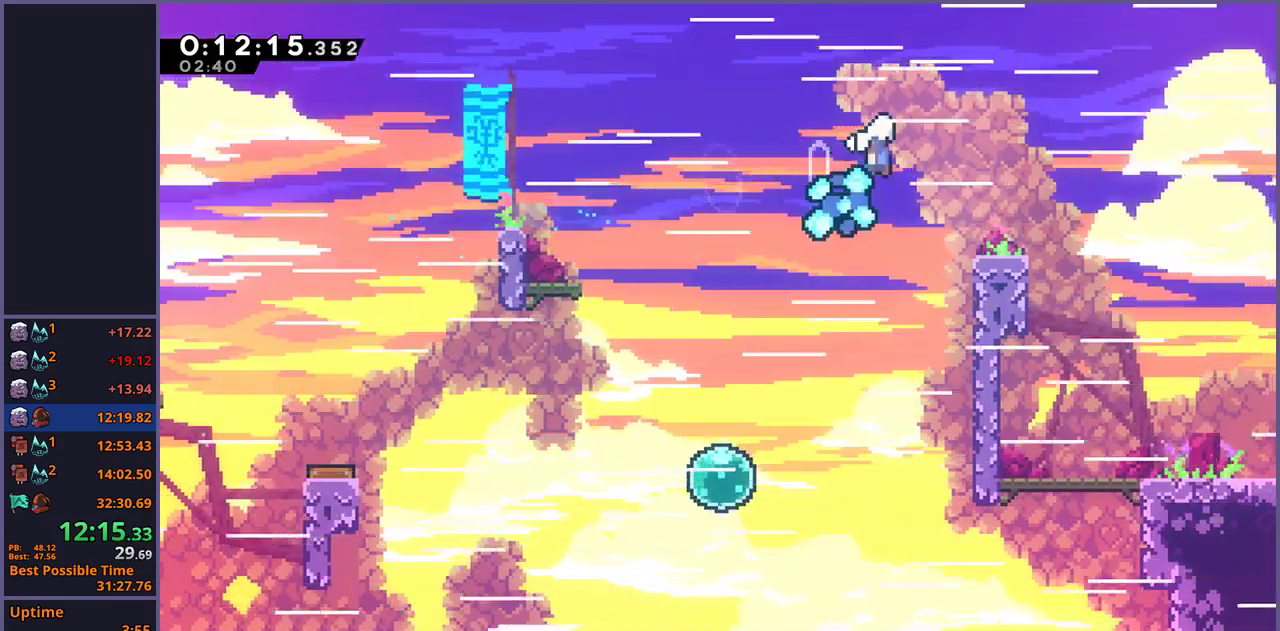
{"buttons": [], "left_stick": "down-right", "right_stick": "center", "events": []}
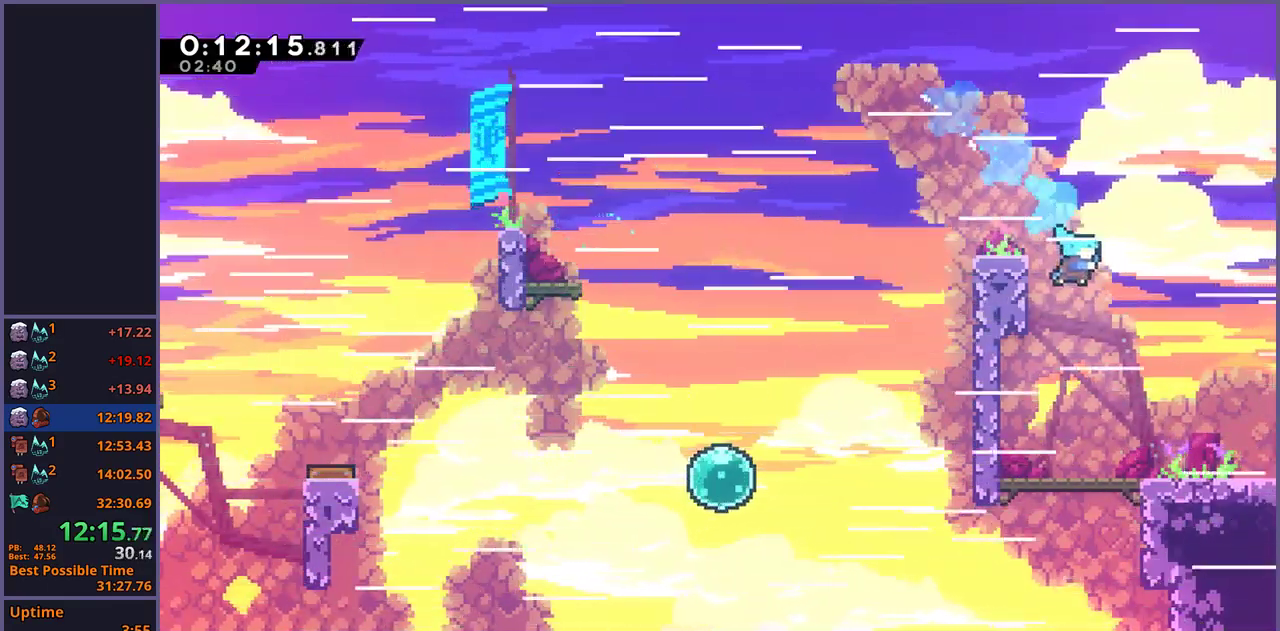
{"buttons": [], "left_stick": "right", "right_stick": "center", "events": [[350, "CROSS", "down"], [450, "CROSS", "up"], [483, "left_stick", "right"]]}
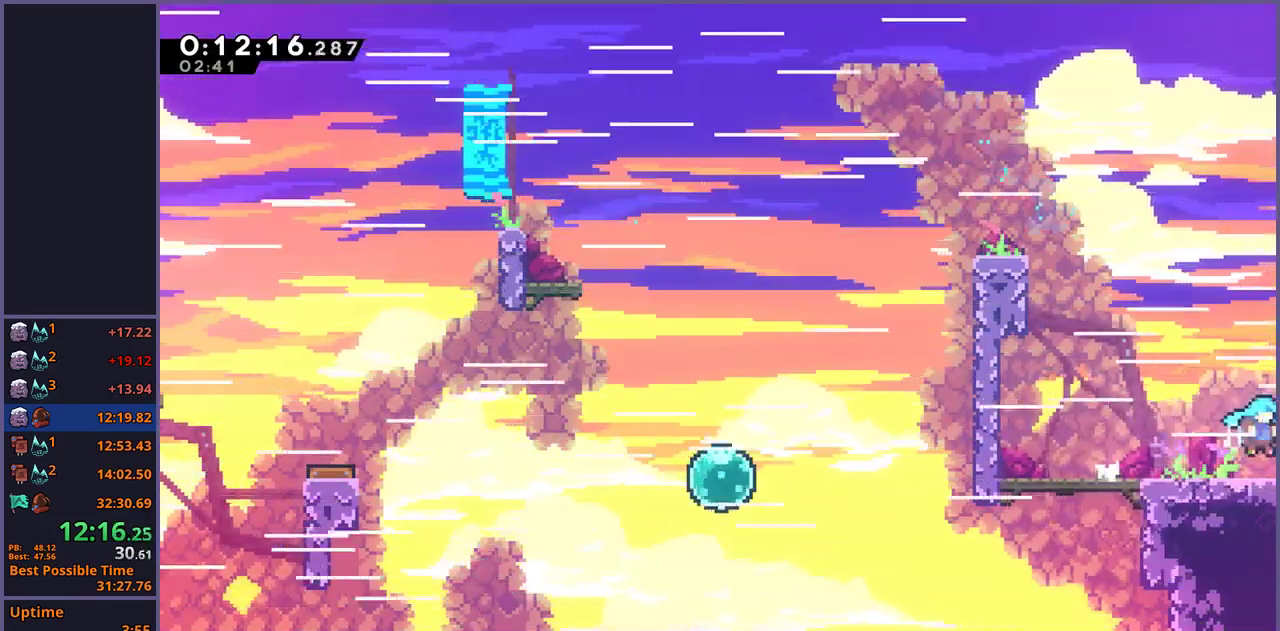
{"buttons": [], "left_stick": "right", "right_stick": "center", "events": [[183, "left_stick", "center"], [317, "left_stick", "right"]]}
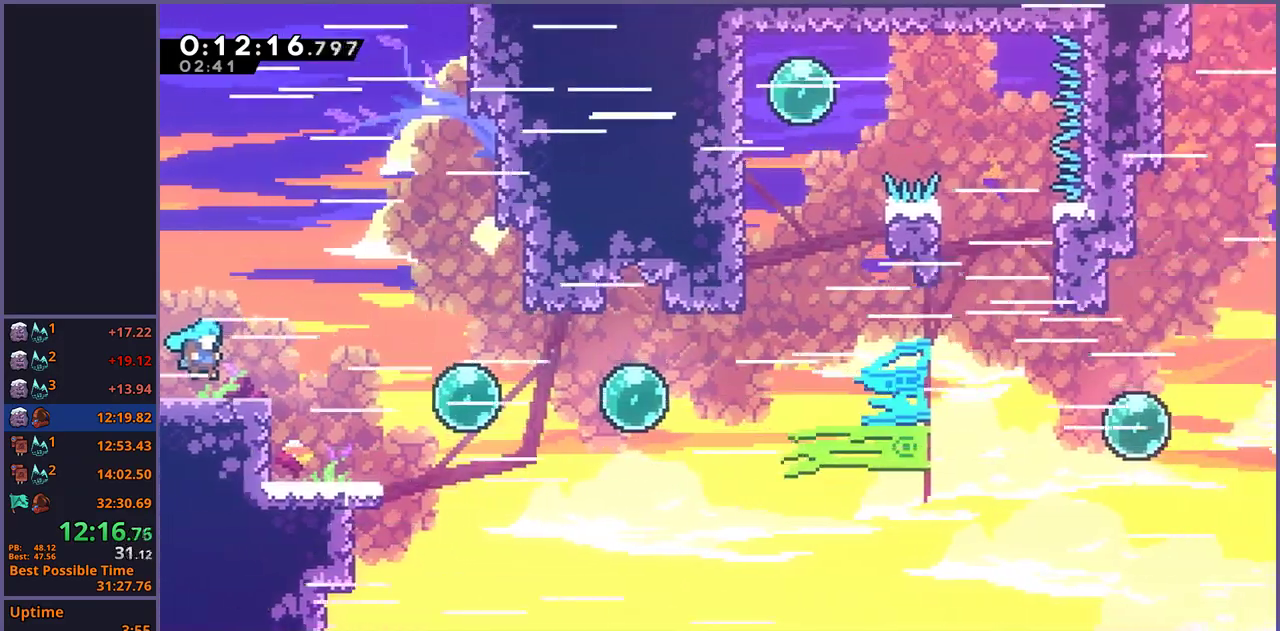
{"buttons": [], "left_stick": "right", "right_stick": "center", "events": []}
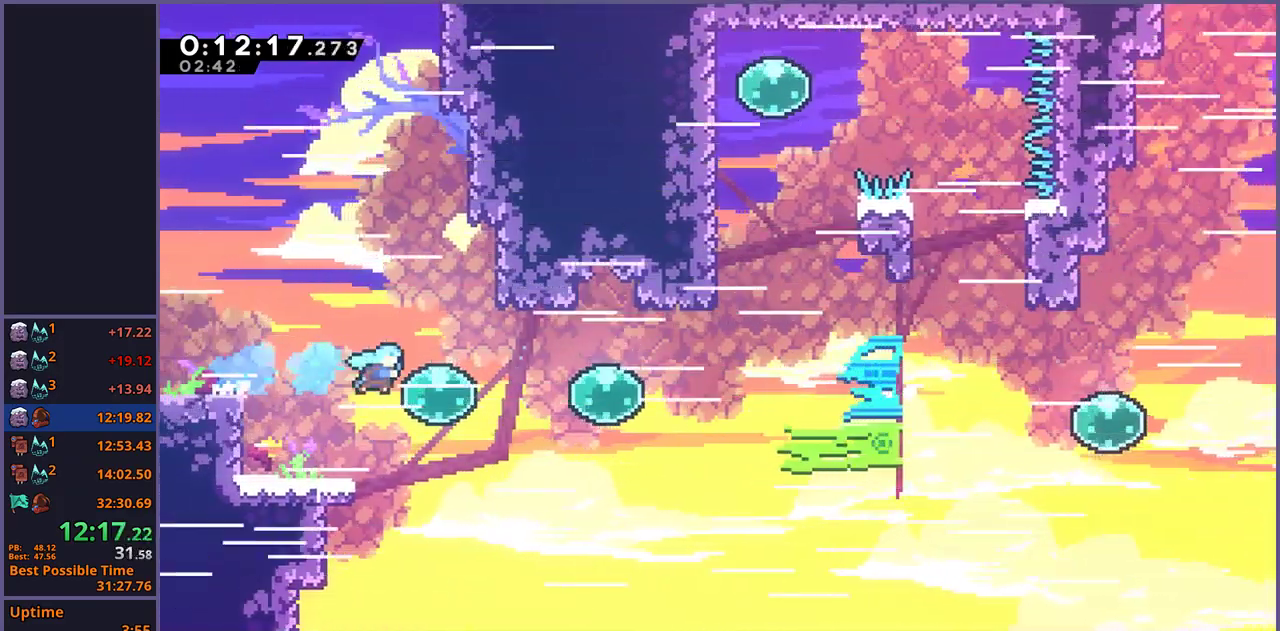
{"buttons": [], "left_stick": "up", "right_stick": "center", "events": [[450, "left_stick", "up-right"], [500, "left_stick", "up"]]}
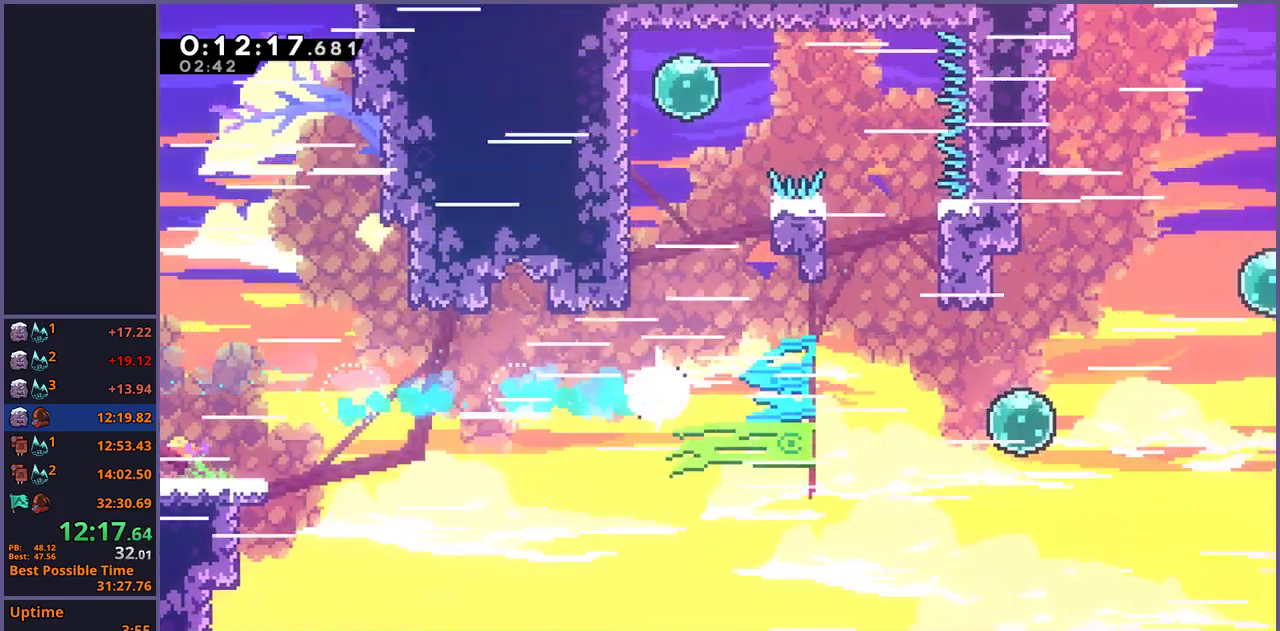
{"buttons": [], "left_stick": "right", "right_stick": "center", "events": [[300, "CROSS", "down"], [433, "left_stick", "up-right"], [467, "CROSS", "up"], [500, "left_stick", "right"]]}
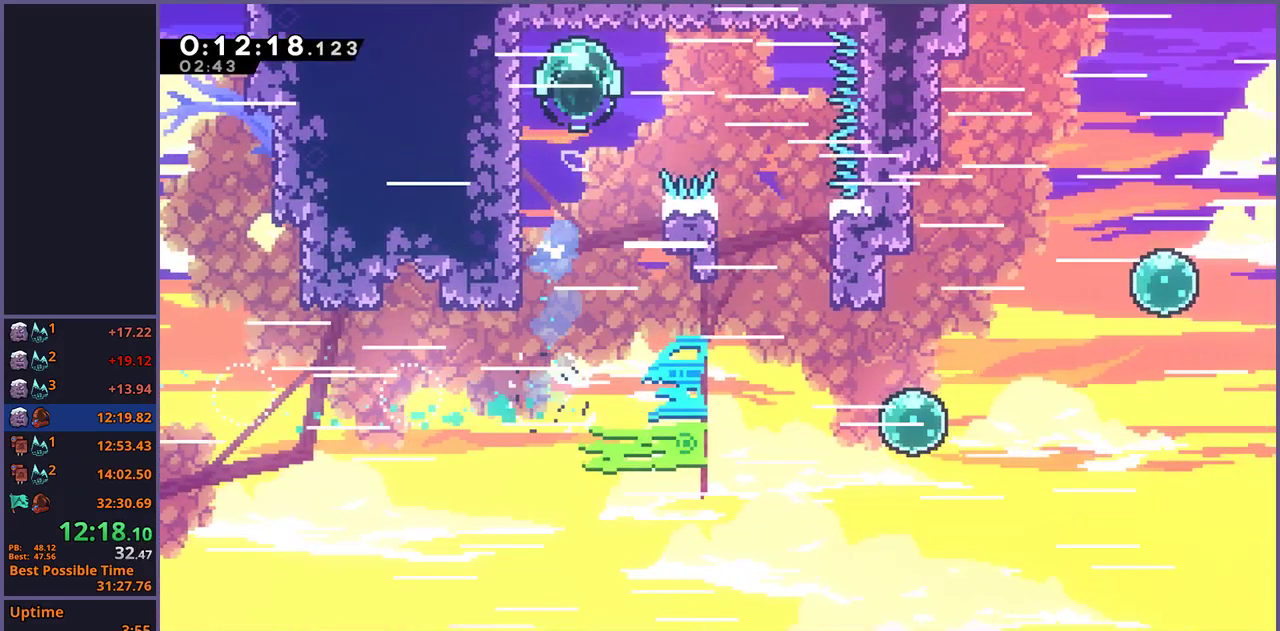
{"buttons": [], "left_stick": "down-right", "right_stick": "center", "events": [[183, "left_stick", "down-right"]]}
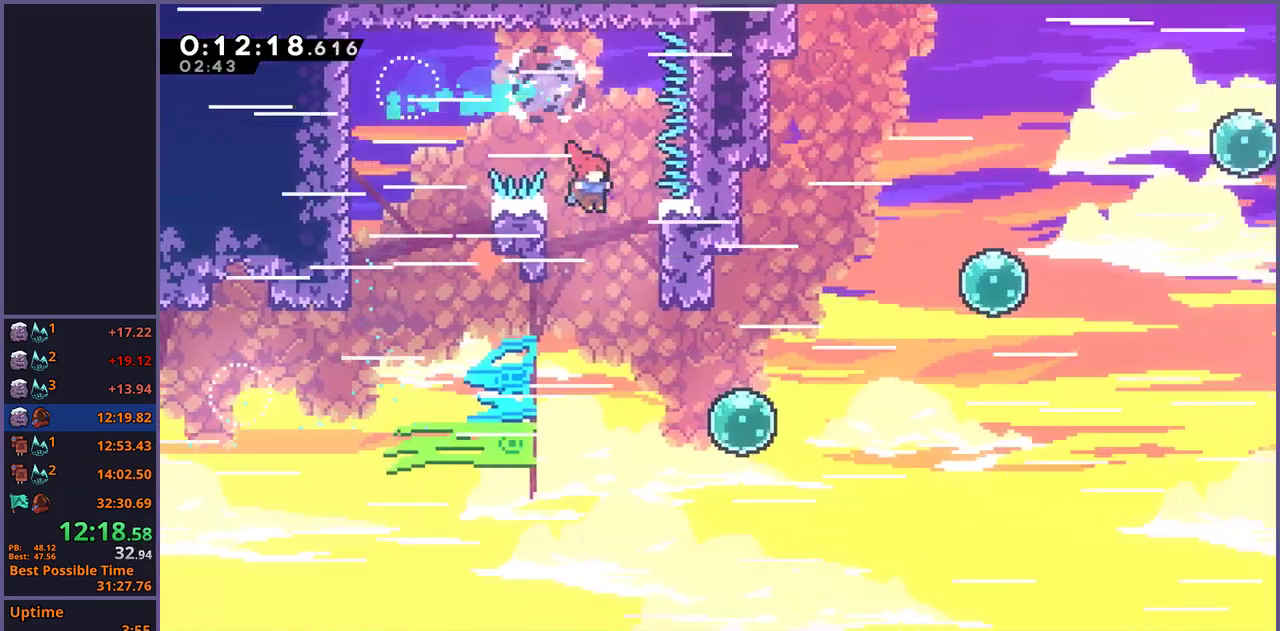
{"buttons": [], "left_stick": "right", "right_stick": "center", "events": [[283, "left_stick", "right"]]}
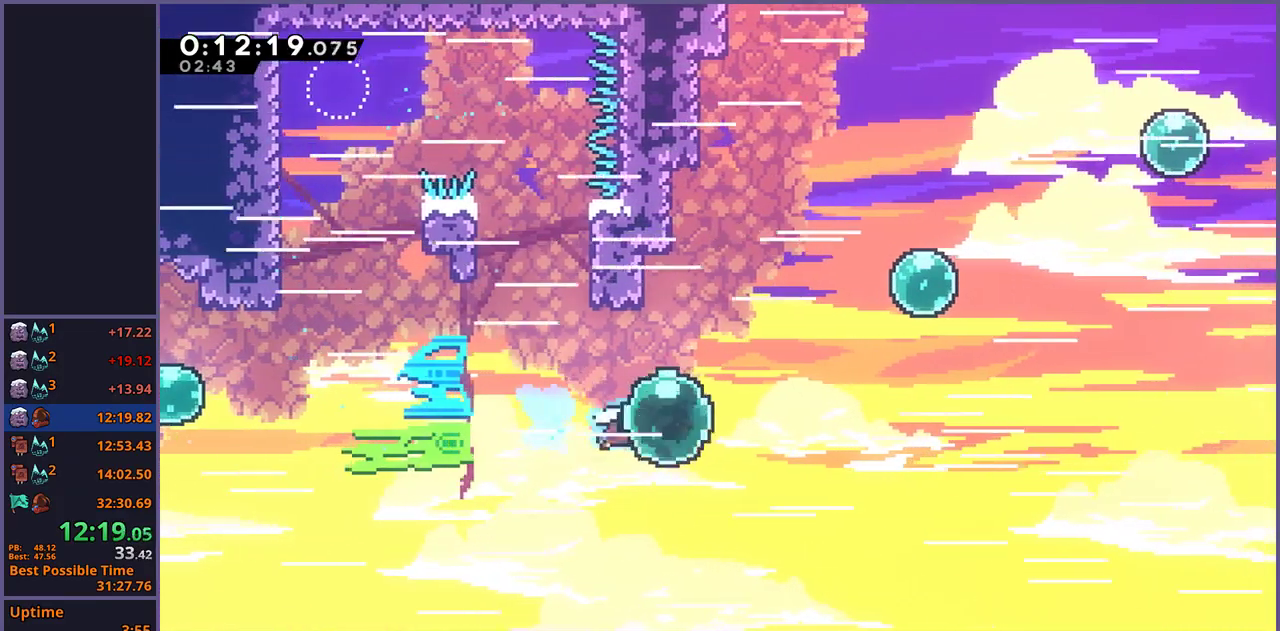
{"buttons": [], "left_stick": "up-right", "right_stick": "center", "events": [[133, "left_stick", "up-right"]]}
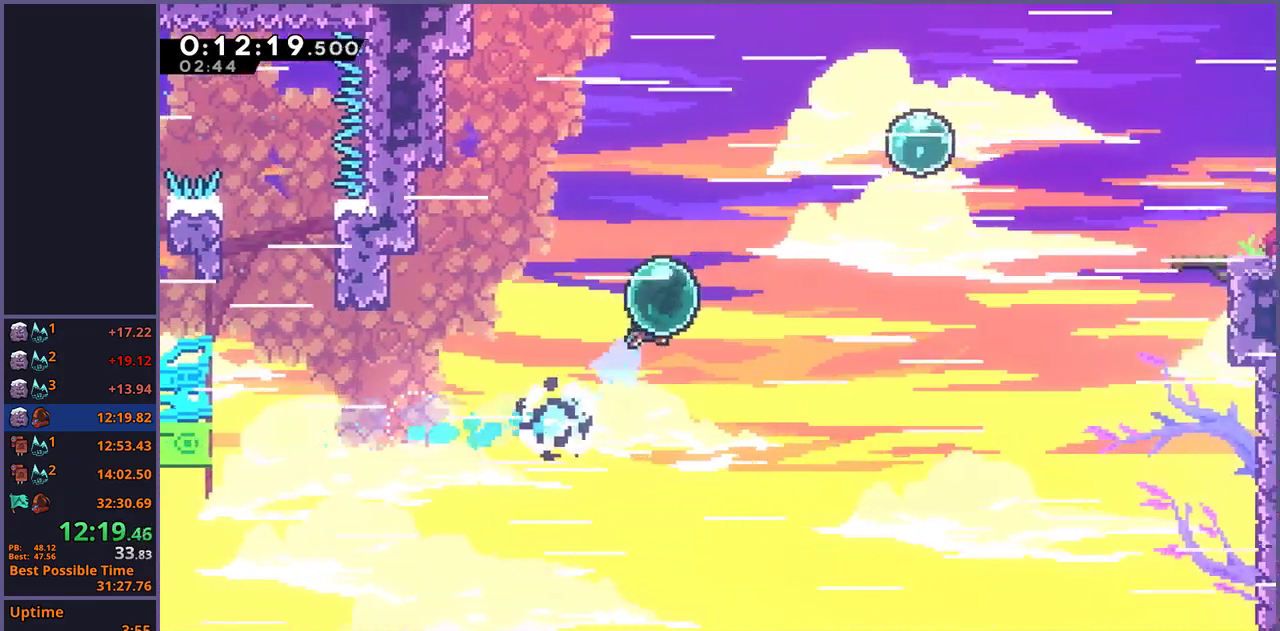
{"buttons": [], "left_stick": "right", "right_stick": "center", "events": [[417, "left_stick", "right"]]}
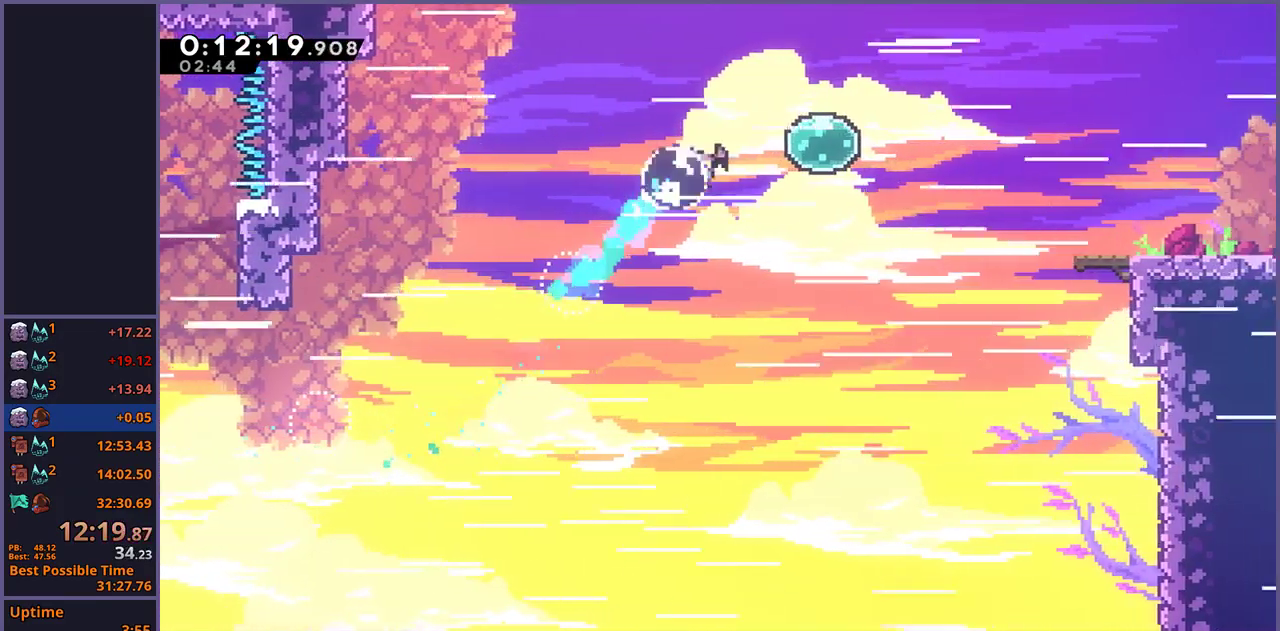
{"buttons": [], "left_stick": "right", "right_stick": "center", "events": []}
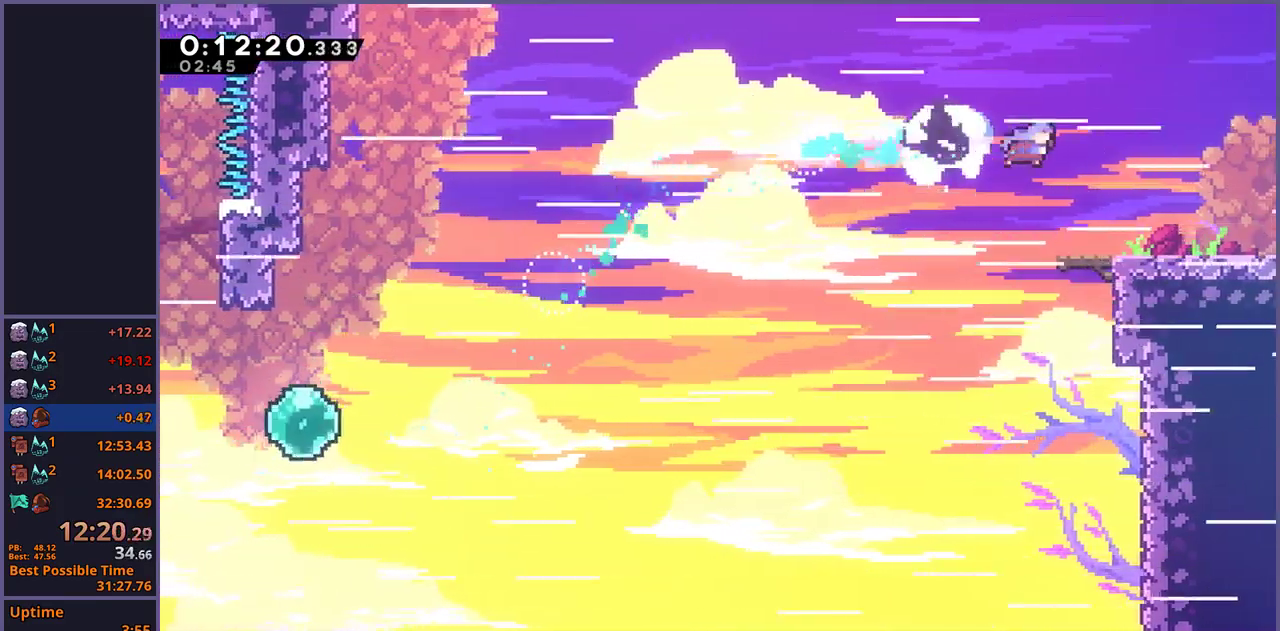
{"buttons": [], "left_stick": "down-right", "right_stick": "center", "events": [[233, "left_stick", "down-right"]]}
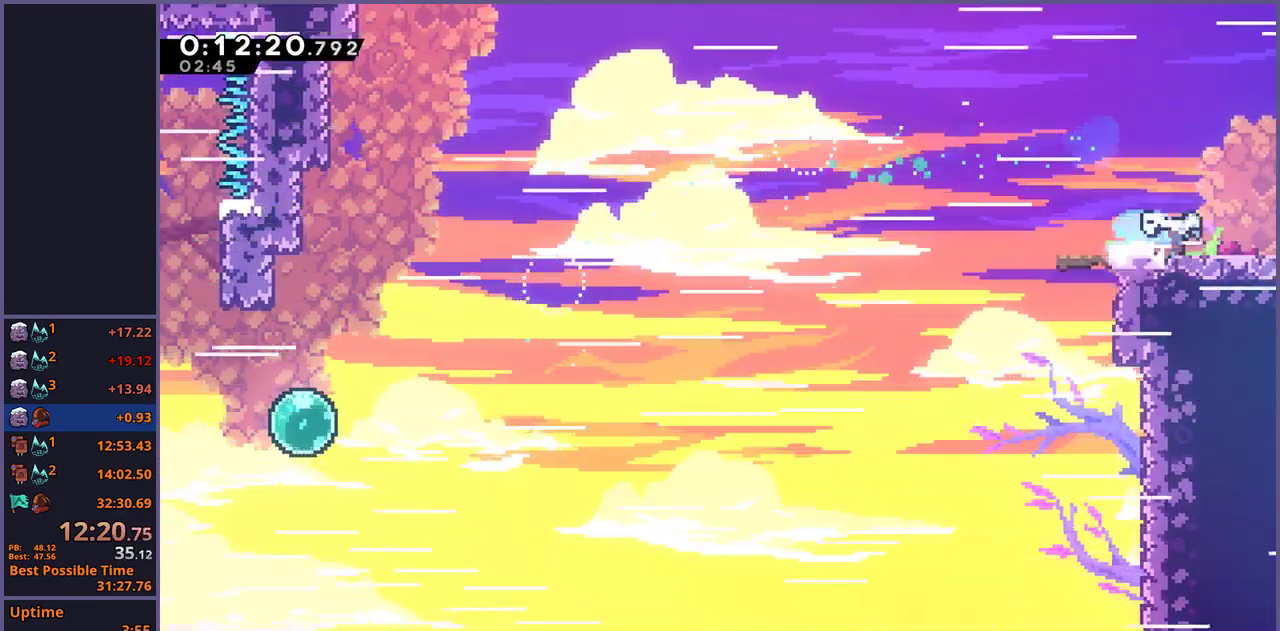
{"buttons": [], "left_stick": "right", "right_stick": "center", "events": [[33, "CROSS", "down"], [117, "CROSS", "up"], [267, "left_stick", "right"], [333, "left_stick", "center"], [467, "left_stick", "right"]]}
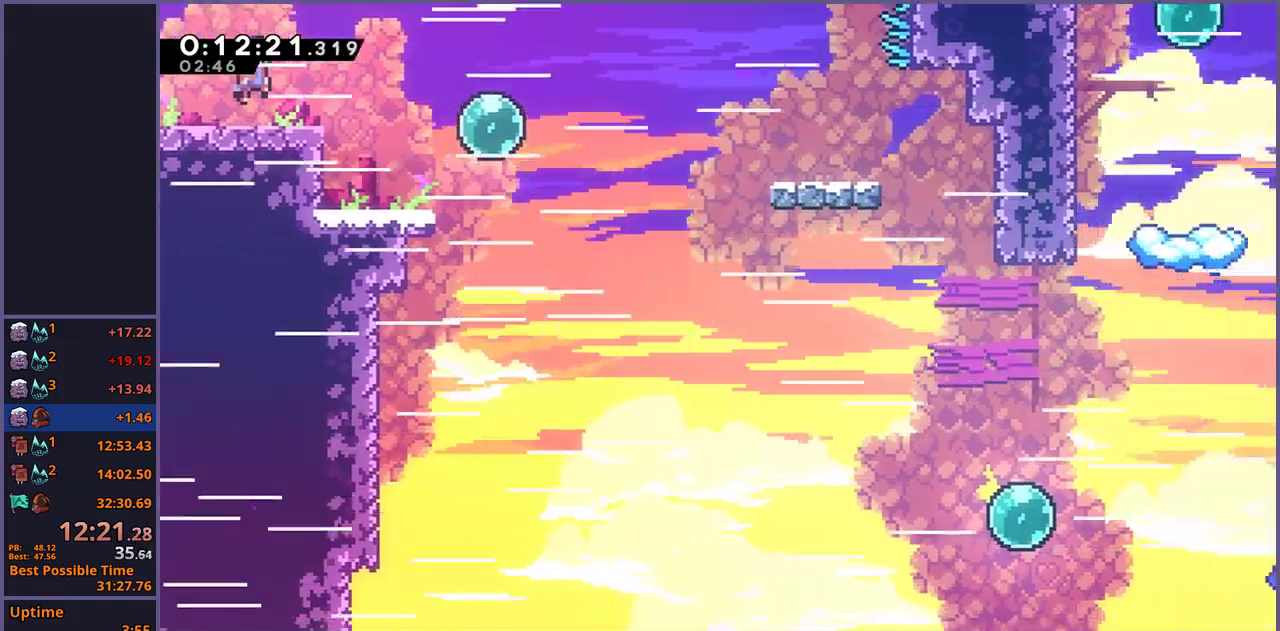
{"buttons": [], "left_stick": "right", "right_stick": "center", "events": []}